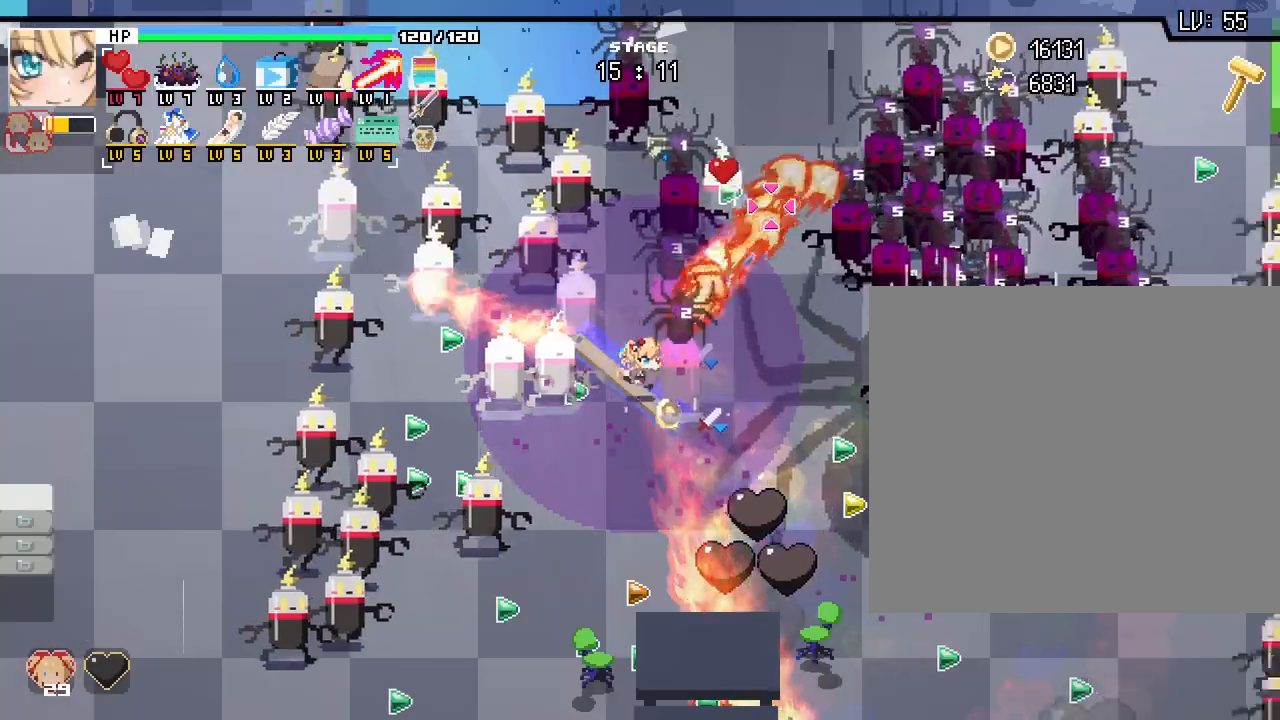
Gameplay with keyboard and mouse; each line is a JSON object with the keys and mouse buttons held at the frame after it. "events" lists presses ("down") and releases ("up") of ".", "/", "0", "1", "2", "3", "4", "5", "6", "7", "8", "9", "a", "alt_l", "alt_r", "b", "backslash", "backspace", "c", "caps_lock", "comma", "ctrl_l", "ctrl_r", "d", "e", "equals", "escape", "f", "f1", "f10", "f11", "f12", "f2", "f3", "f4", "f5", "f6", "f7", "f8", "f9", "g", "h", "i", "j", "k", "l", "lbracket", "m", "minus", "n", "o", "p", "q", "quote", "r", "rbracket", "return", "s", "semicolon", "shift_l", "shift_r", "space", "super", "t", "tab", "tilde", "u", "v", "w", "x", "y", "z", "mouse_left", "mouse_wheel", "mouse_right", "mouse_mb4" and "mouse_mb5" between this image and that frame as [ms after this image, input, new state], when the widget could be followed in between. "mouse_left", "mouse_wheel", "mouse_right", "mouse_mb4", "mouse_mb5" = the "left", "wheel", "right", "mb4", "mb5" buttons of the "mouse" list. No other keys are recorded. "wheel" means that the mouse wheel is clicked or scrolled. Not read: mouse_move.
{"keys": ["a", "s"], "mouse": [], "events": [[133, "a", "down"]]}
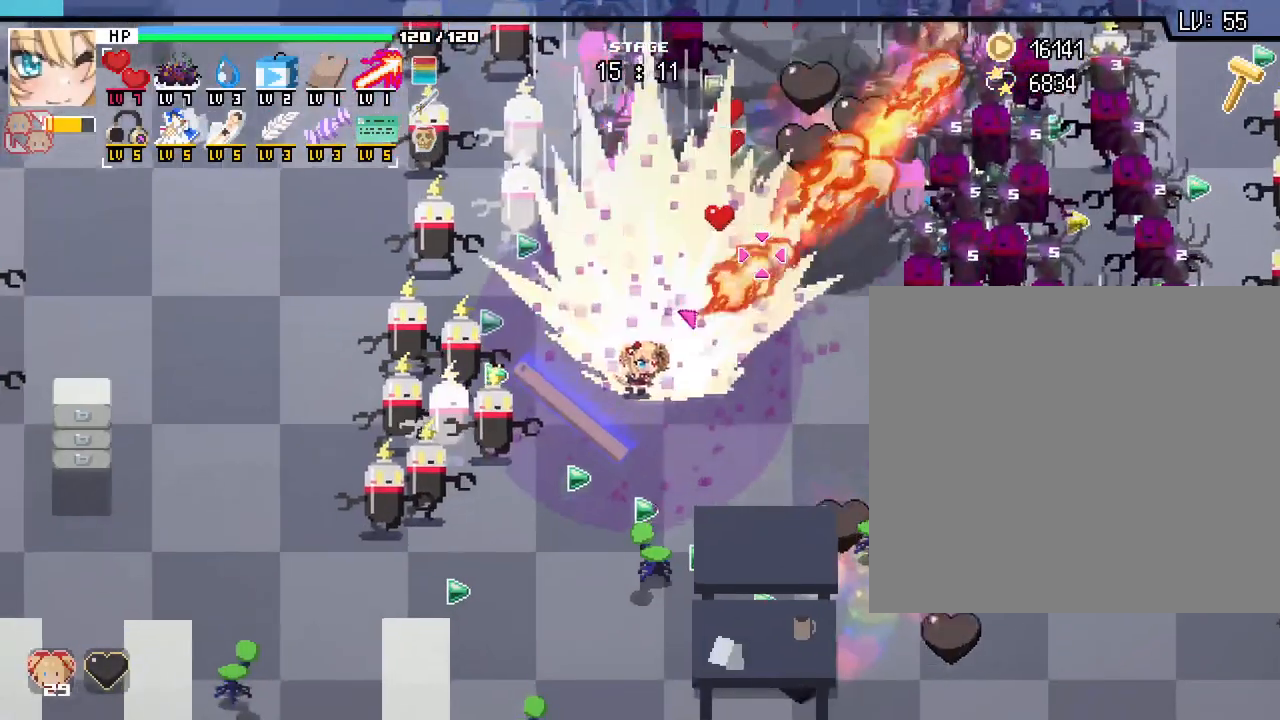
{"keys": ["a", "s"], "mouse": []}
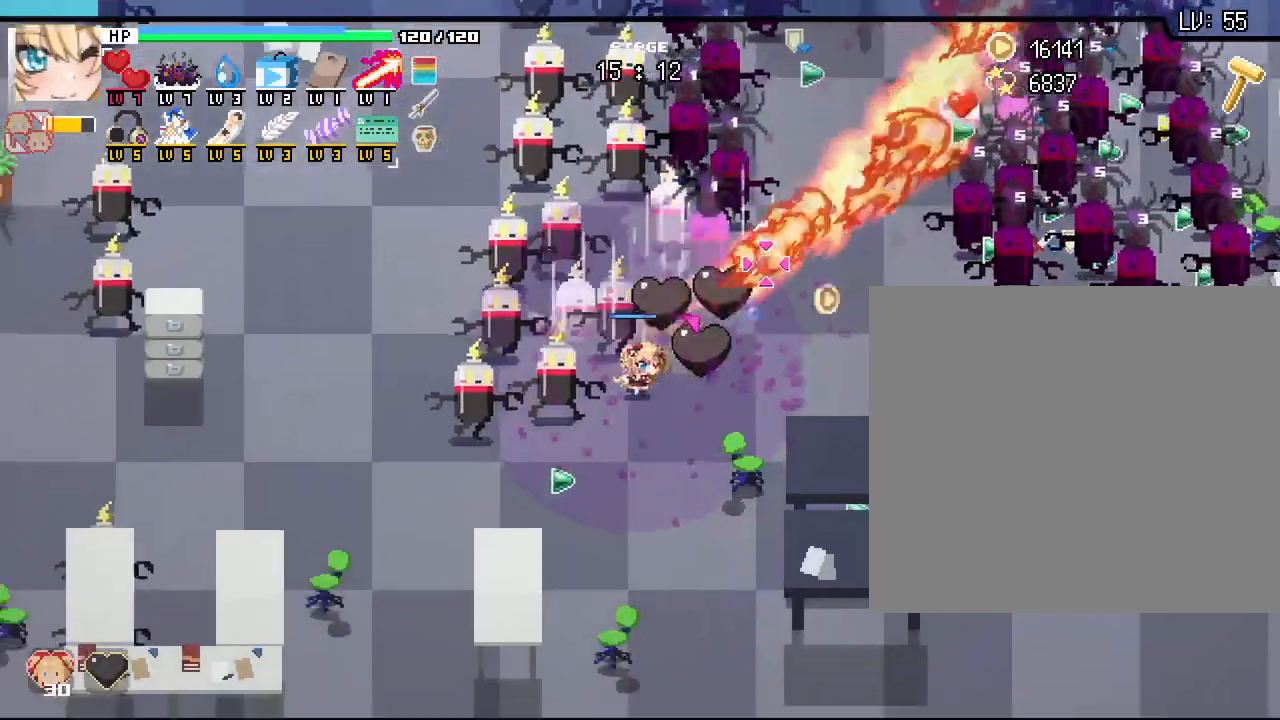
{"keys": ["a", "s"], "mouse": []}
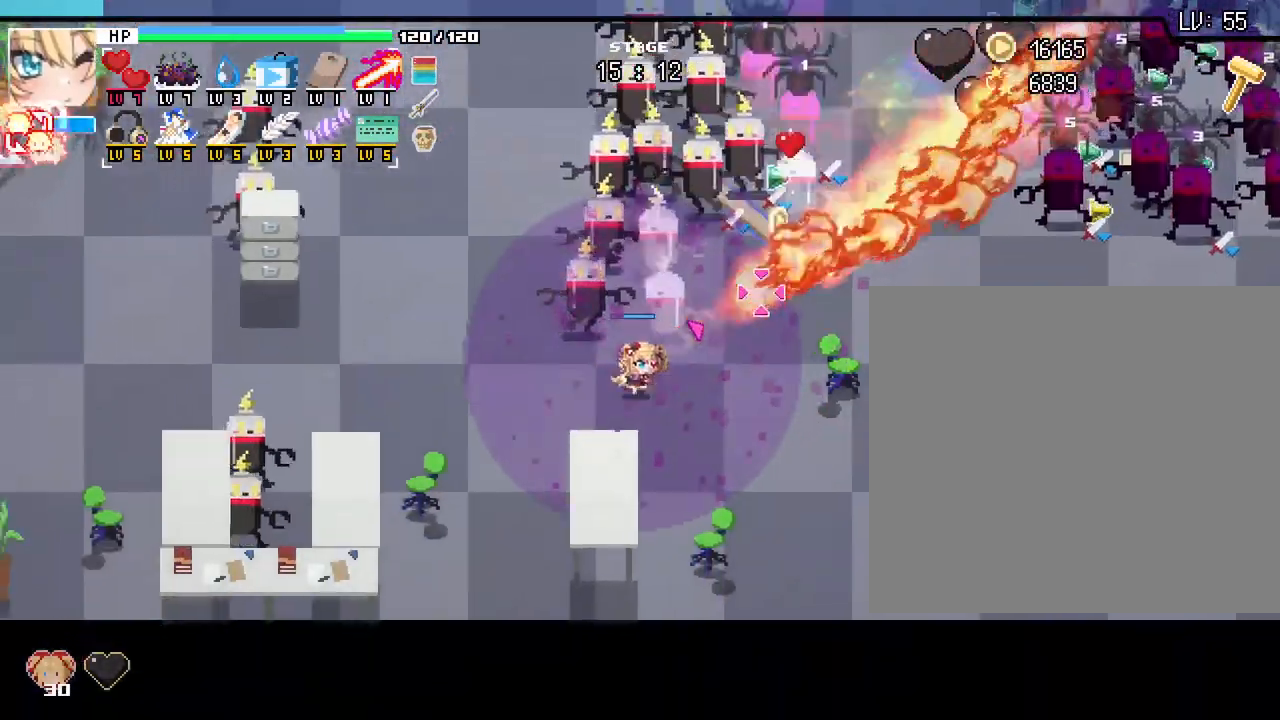
{"keys": ["a"], "mouse": [], "events": [[200, "s", "up"]]}
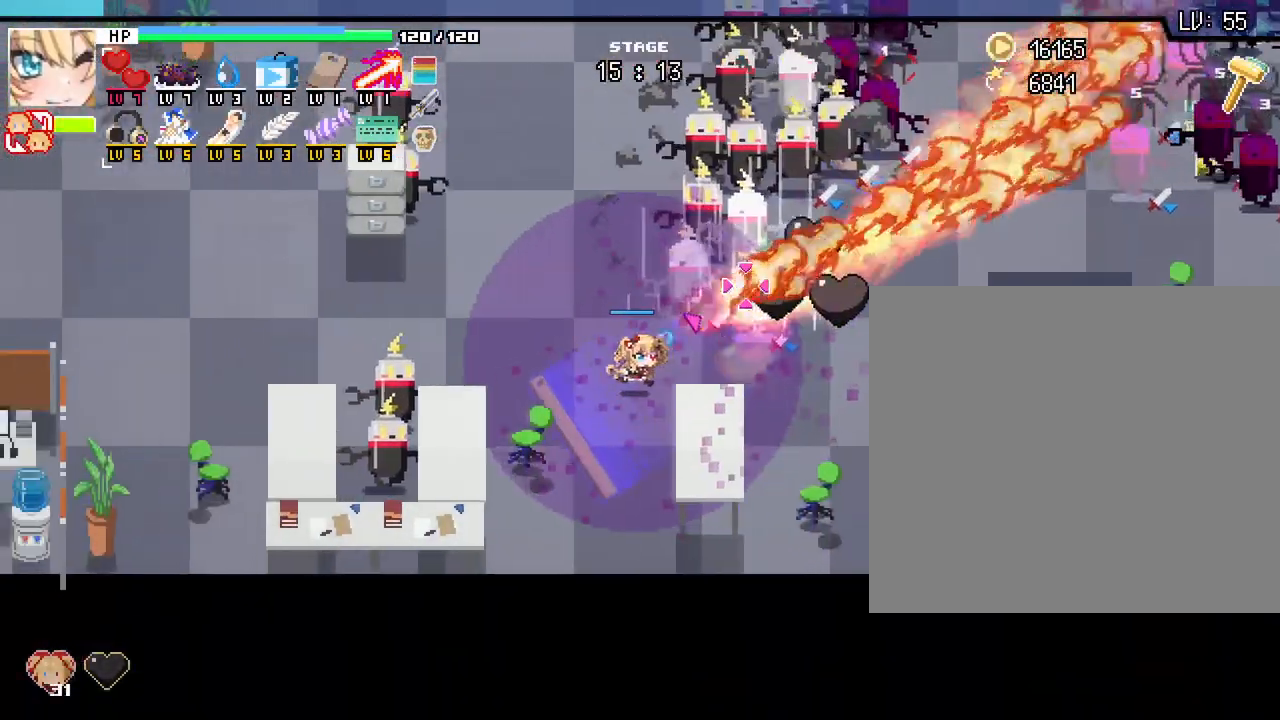
{"keys": ["w"], "mouse": [], "events": [[50, "mouse_right", "down"], [67, "w", "down"], [150, "mouse_right", "up"], [233, "a", "up"]]}
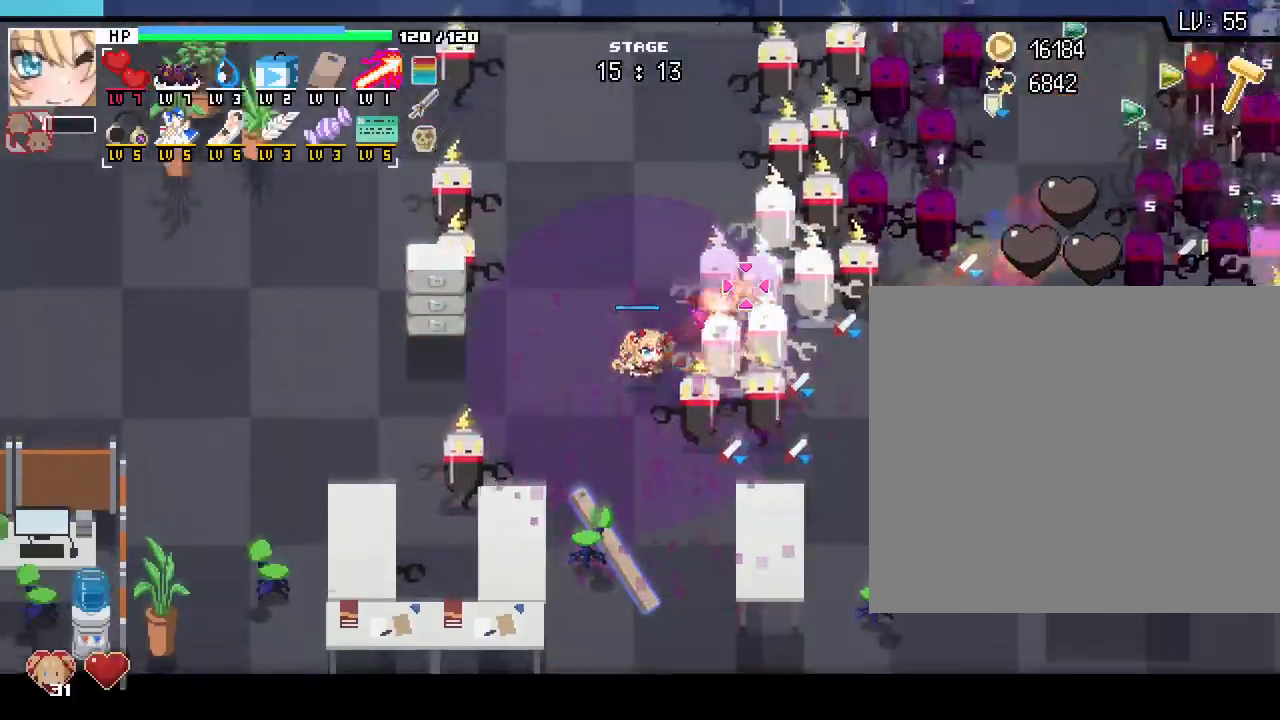
{"keys": ["w"], "mouse": [], "events": [[283, "a", "down"], [383, "a", "up"]]}
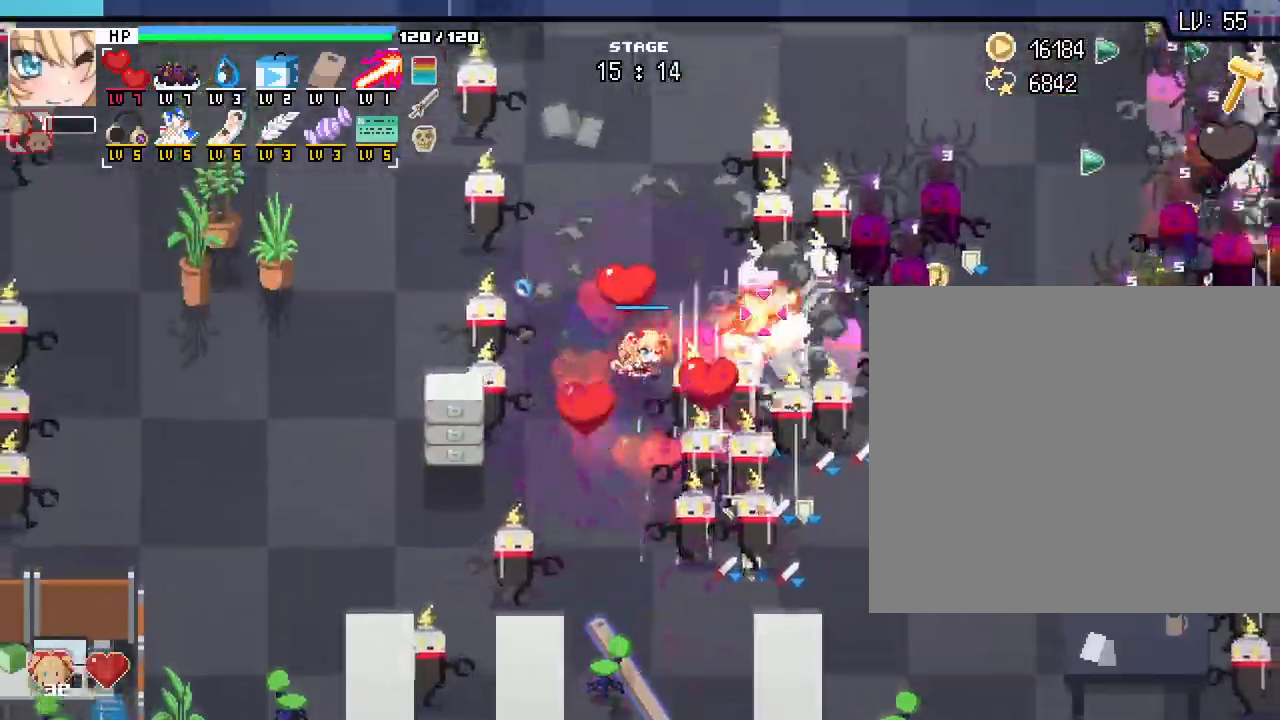
{"keys": ["w"], "mouse": [], "events": [[167, "a", "down"], [283, "a", "up"]]}
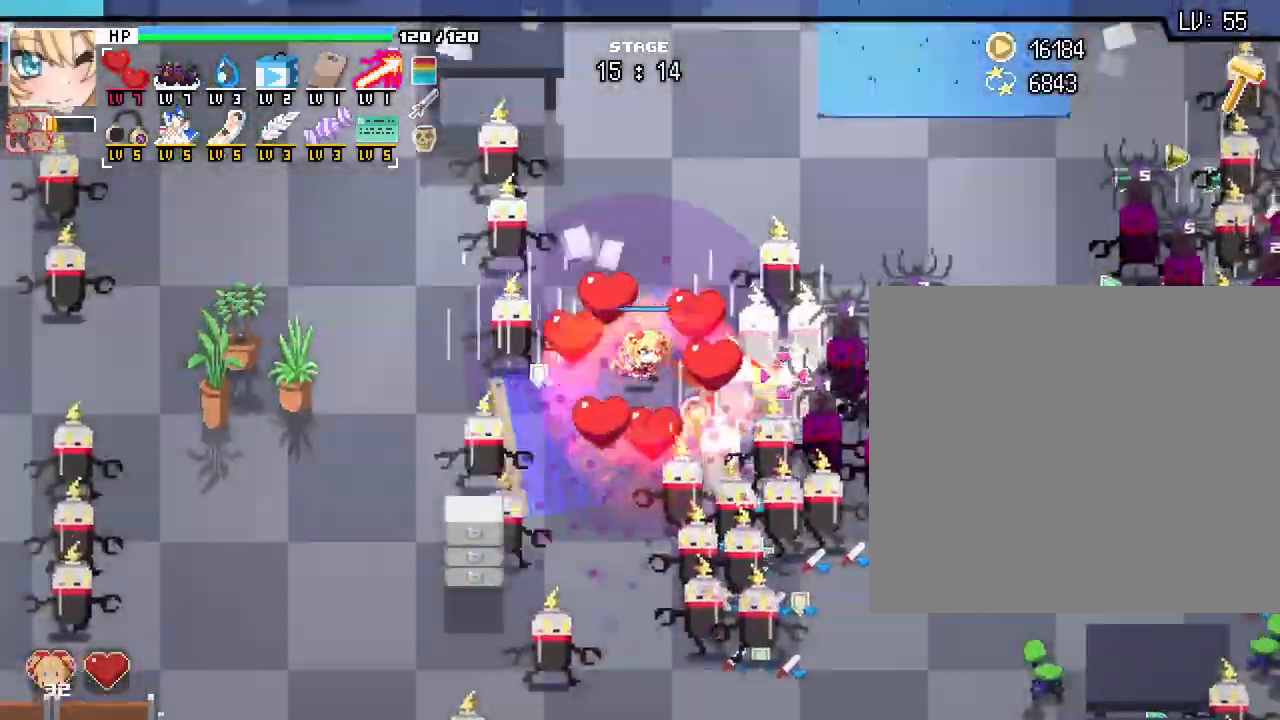
{"keys": ["d", "w"], "mouse": [], "events": [[300, "d", "down"]]}
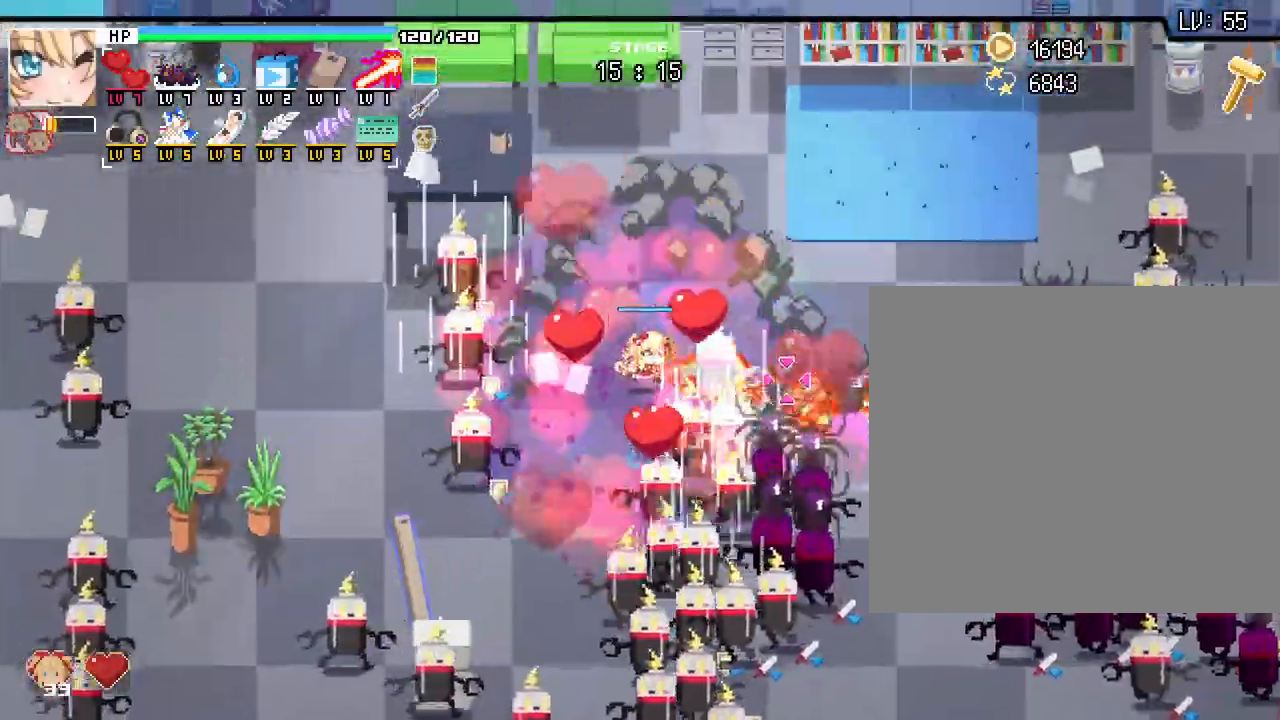
{"keys": ["d", "w"], "mouse": []}
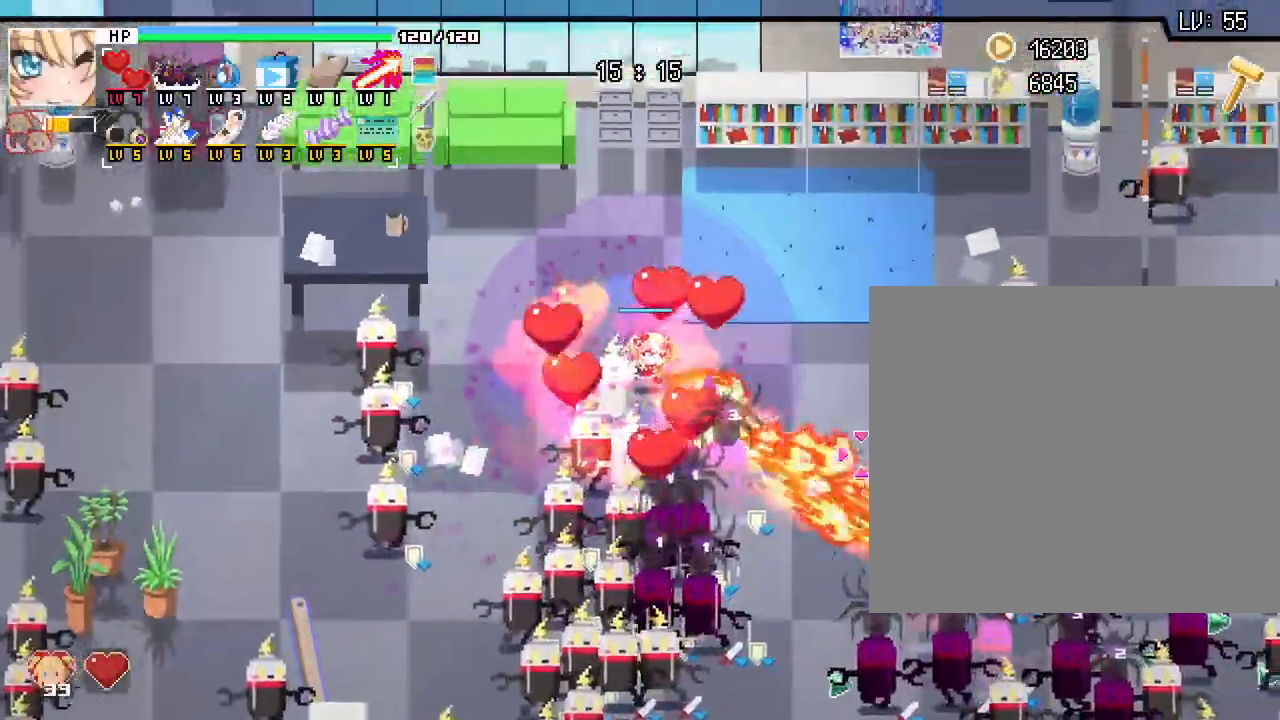
{"keys": ["d"], "mouse": [], "events": [[483, "w", "up"]]}
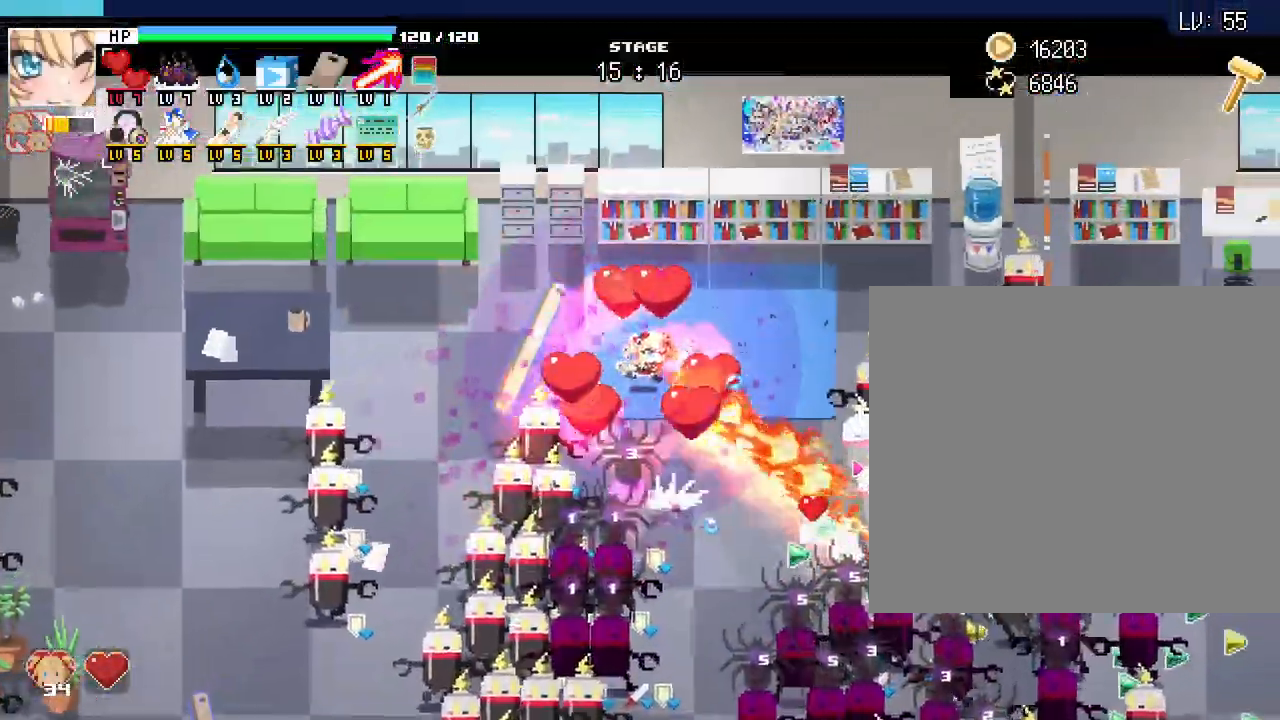
{"keys": ["a", "w"], "mouse": [], "events": [[200, "d", "up"], [250, "a", "down"], [367, "w", "down"]]}
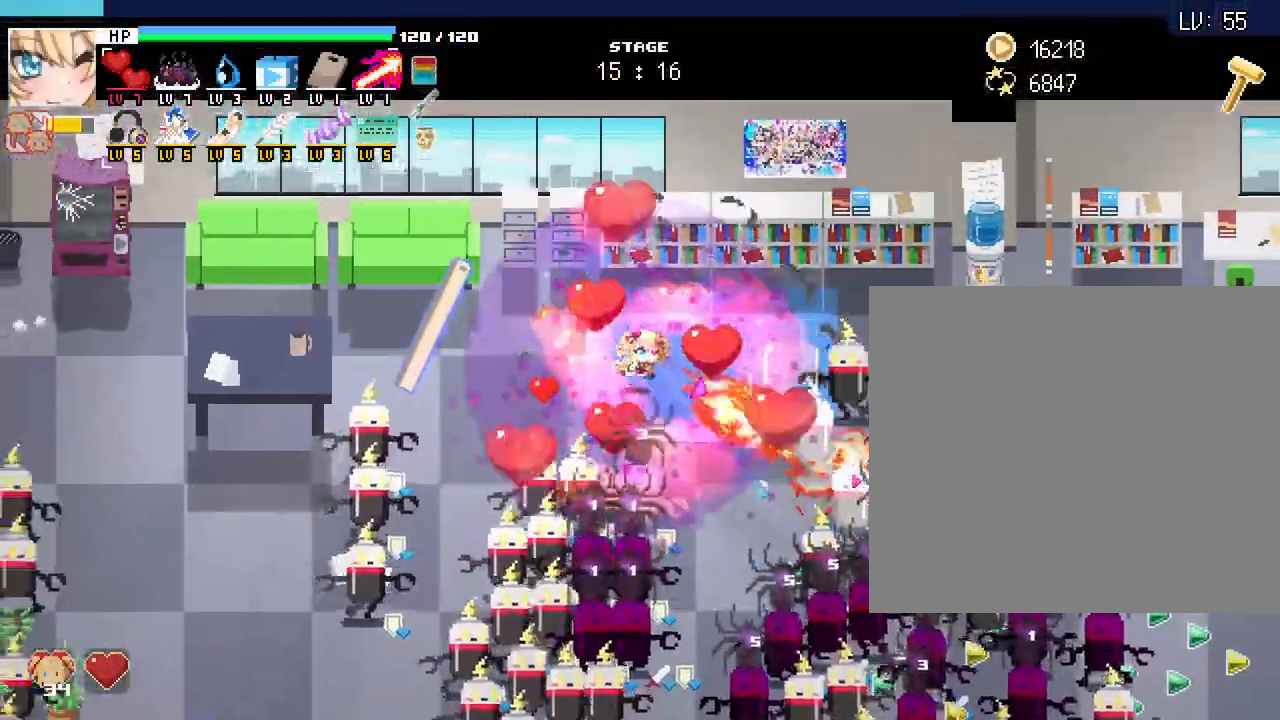
{"keys": ["a"], "mouse": [], "events": [[50, "w", "up"]]}
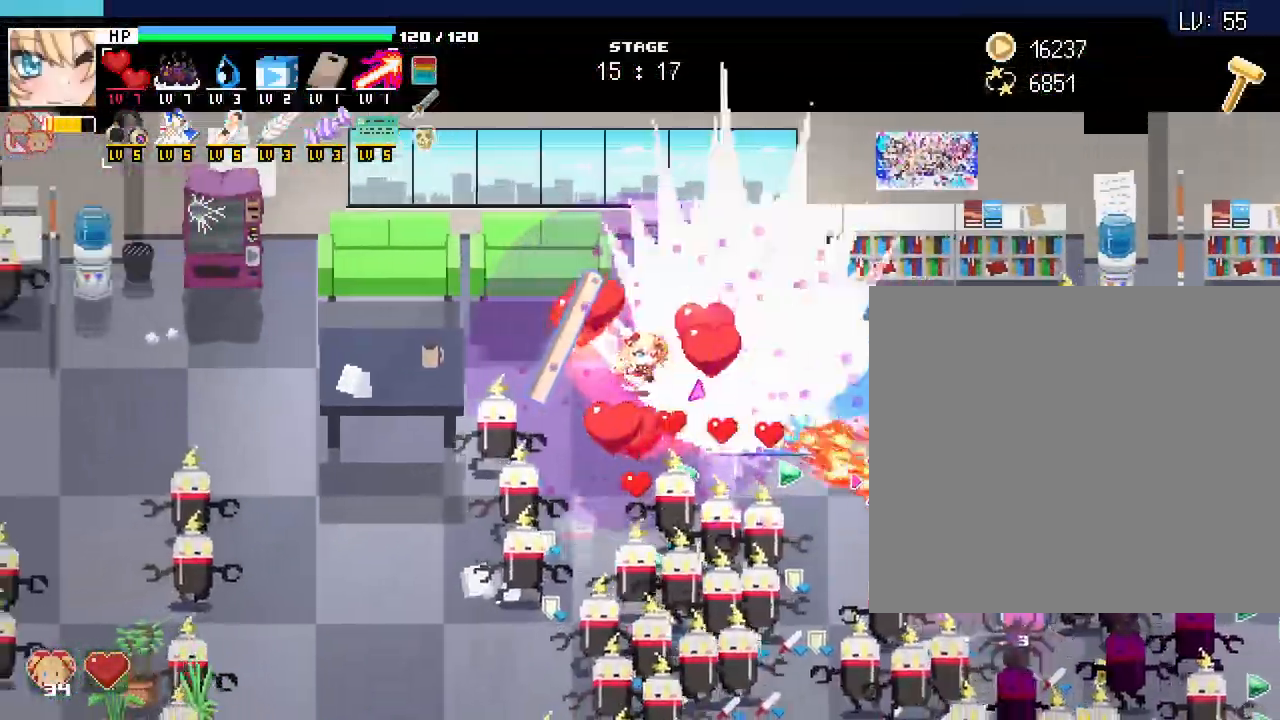
{"keys": ["a", "s"], "mouse": [], "events": [[200, "s", "down"]]}
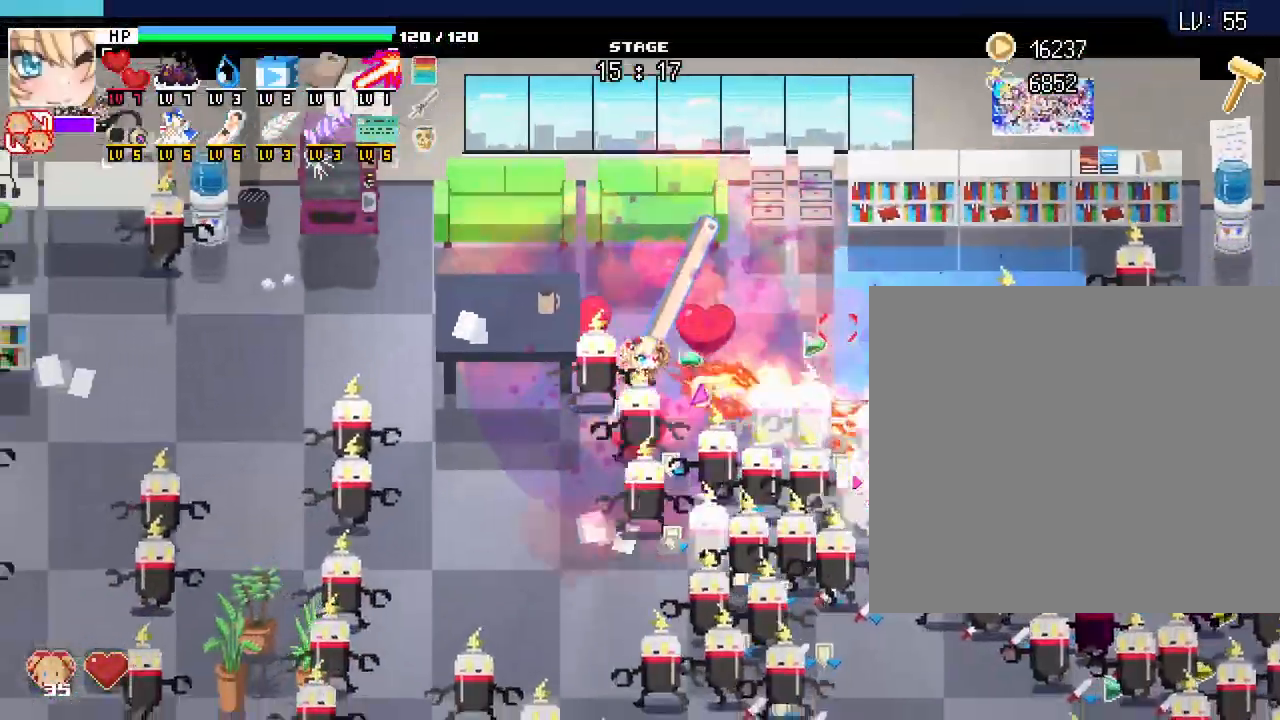
{"keys": ["a", "s"], "mouse": []}
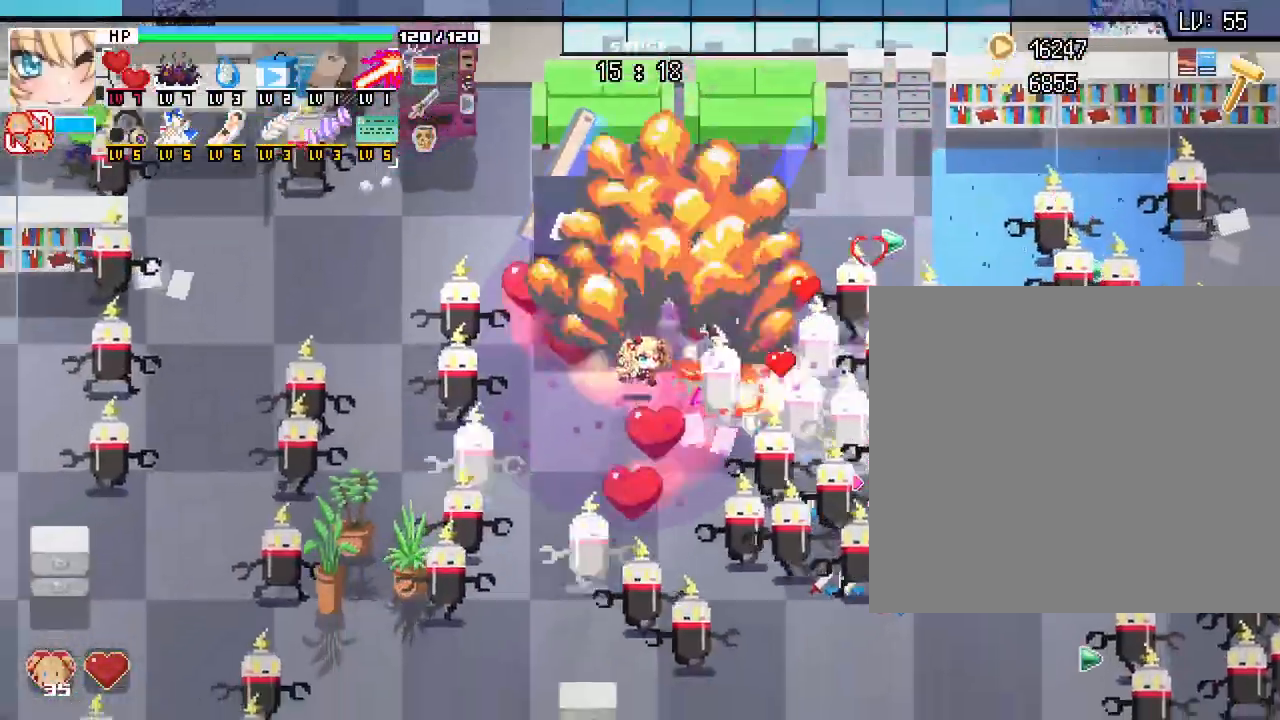
{"keys": ["s"], "mouse": []}
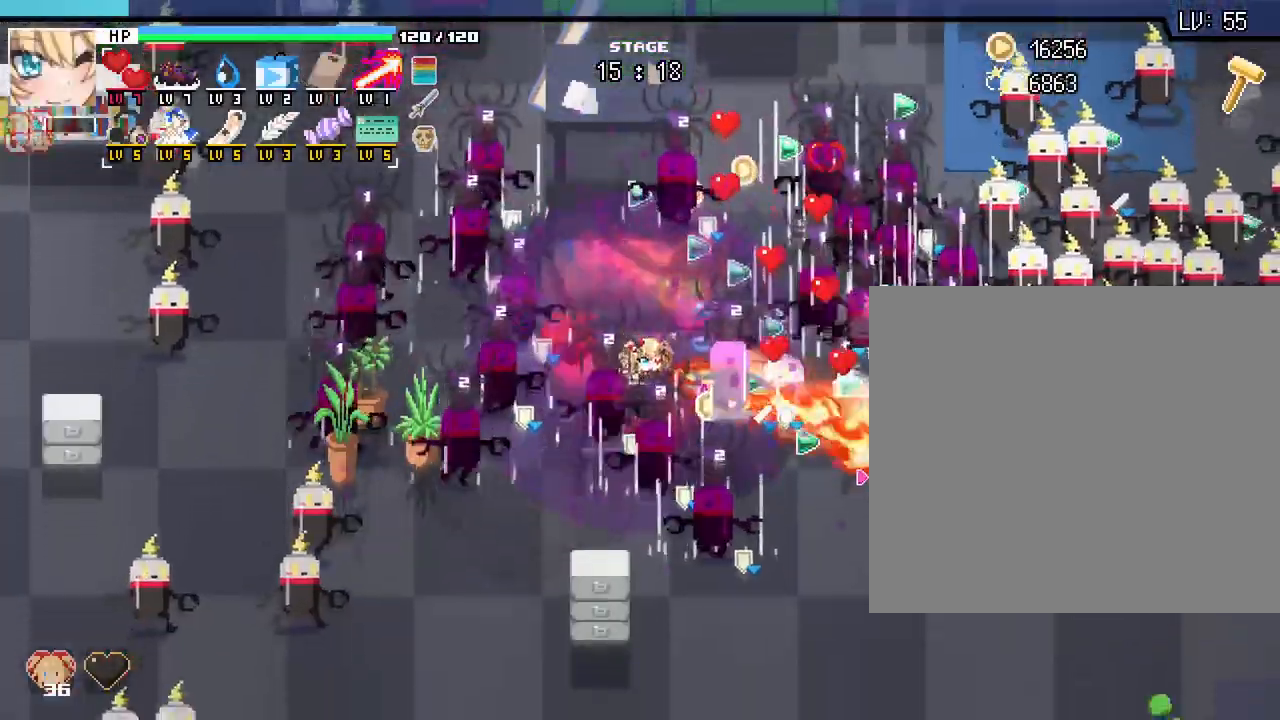
{"keys": ["d", "s"], "mouse": [], "events": [[333, "d", "down"]]}
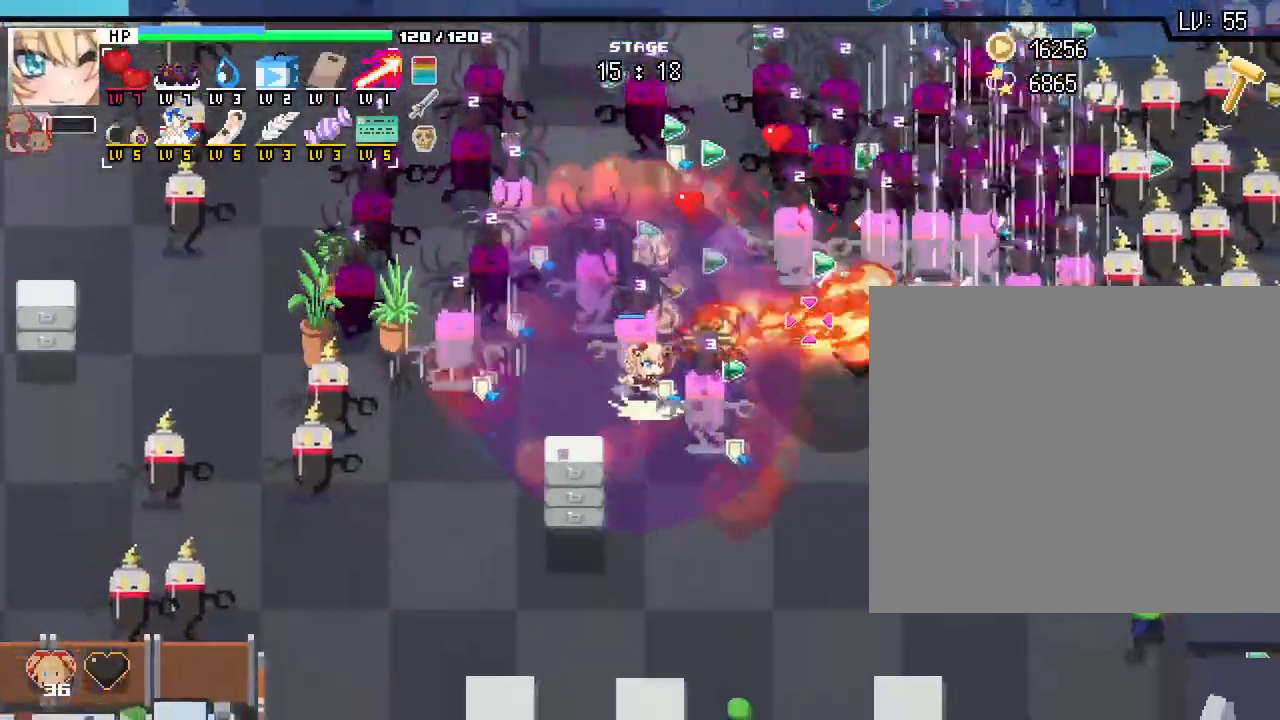
{"keys": ["d", "s"], "mouse": [], "events": []}
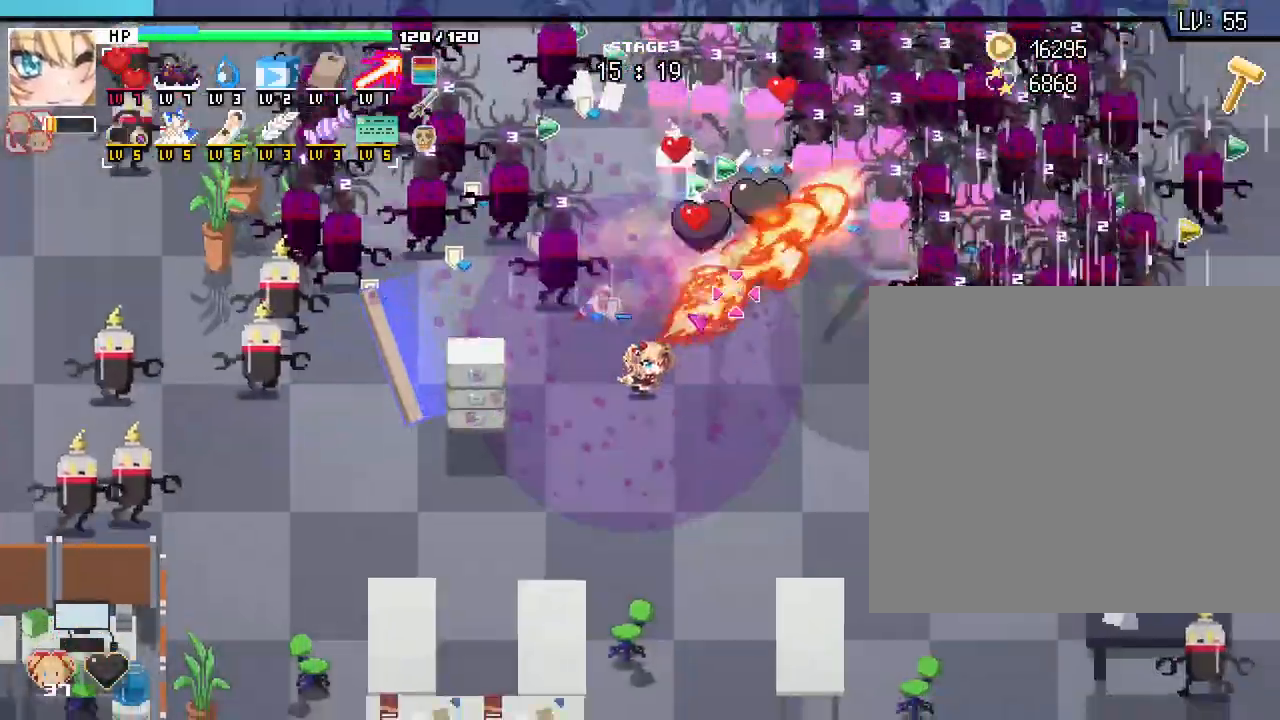
{"keys": ["d", "s"], "mouse": [], "events": []}